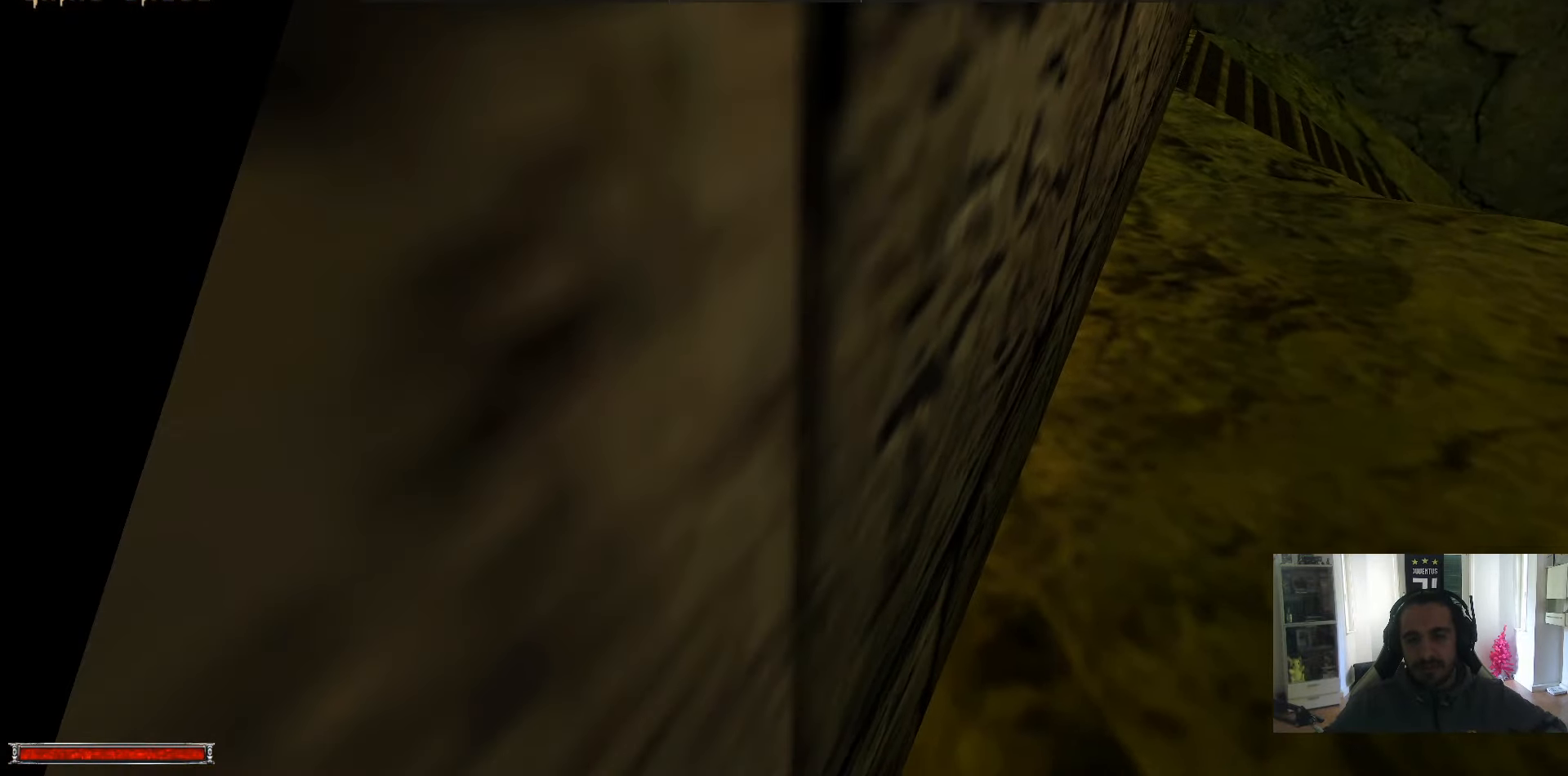
Gameplay with keyboard and mouse; each line is a JSON object with the keys and mouse buttons held at the frame after it. "events" lists presses ("down") and releases ("up") of ".", "/", "0", "1", "2", "3", "4", "5", "6", "7", "8", "9", "a", "alt_l", "alt_r", "b", "backslash", "backspace", "c", "caps_lock", "comma", "ctrl_l", "ctrl_r", "d", "down", "e", "equals", "escape", "f", "f1", "f10", "f11", "f12", "f2", "f3", "f4", "f5", "f6", "f7", "f8", "f9", "g", "h", "i", "j", "k", "l", "lbracket", "left", "m", "minus", "n", "num0", "num1", "num2", "num3", "num4", "num5", "num6", "num7", "num8", "num9", "o", "p", "q", "quote", "r", "rbracket", "return", "right", "s", "semicolon", "shift_l", "shift_r", "space", "super", "t", "tab", "tilde", "u", "up", "v", "w", "x", "y", "z", "mouse_left" and "mouse_right" between this image and that frame as [ms after this image, input, new state], when the widget could be followed in between. "mouse_left", "mouse_right" = the "left", "right" buttons of the "mouse" list. No other keys are recorded. Mouse movement is not recorded.
{"keys": ["q"], "mouse": [], "events": []}
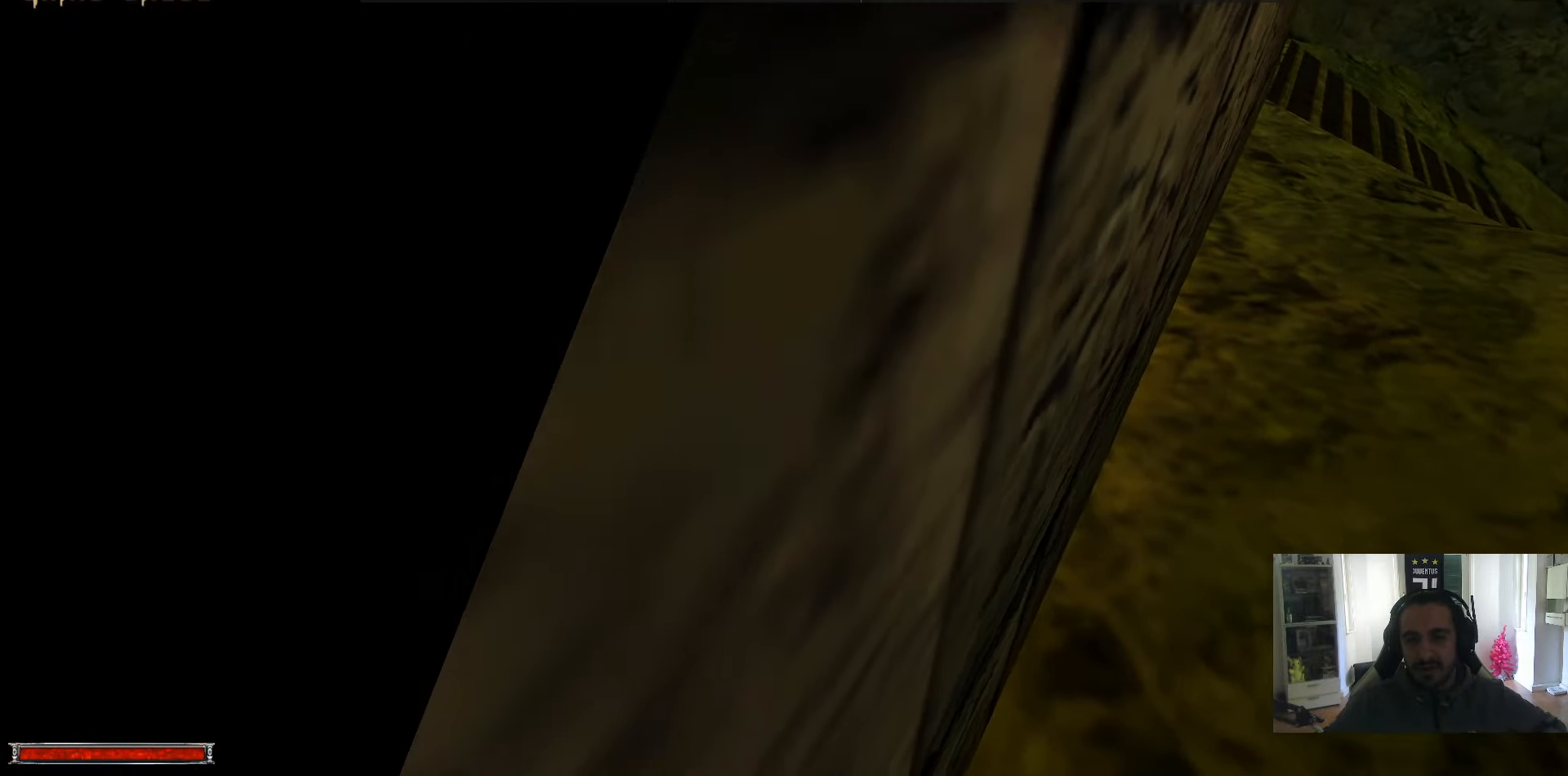
{"keys": ["q"], "mouse": [], "events": []}
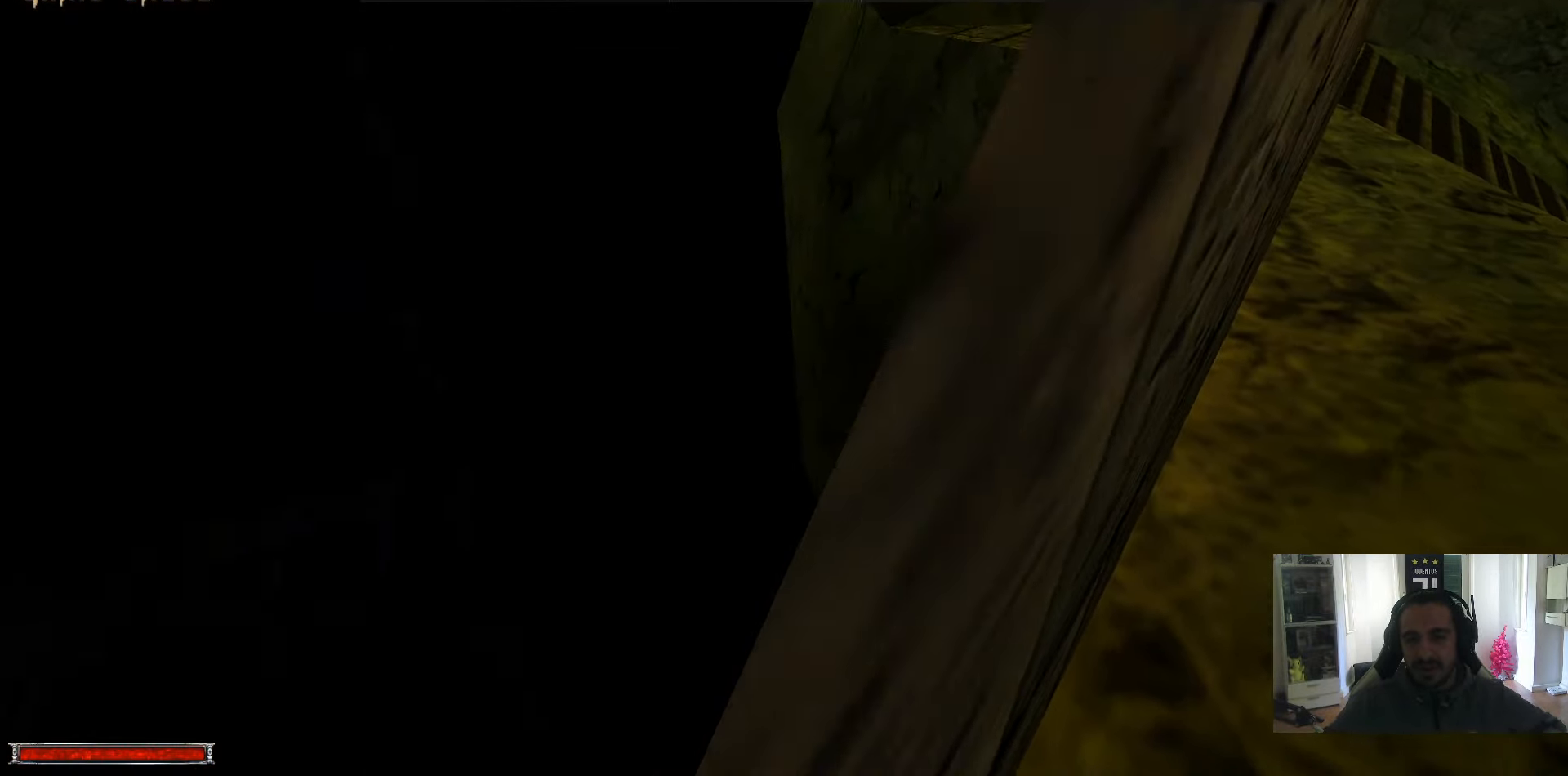
{"keys": ["q"], "mouse": [], "events": []}
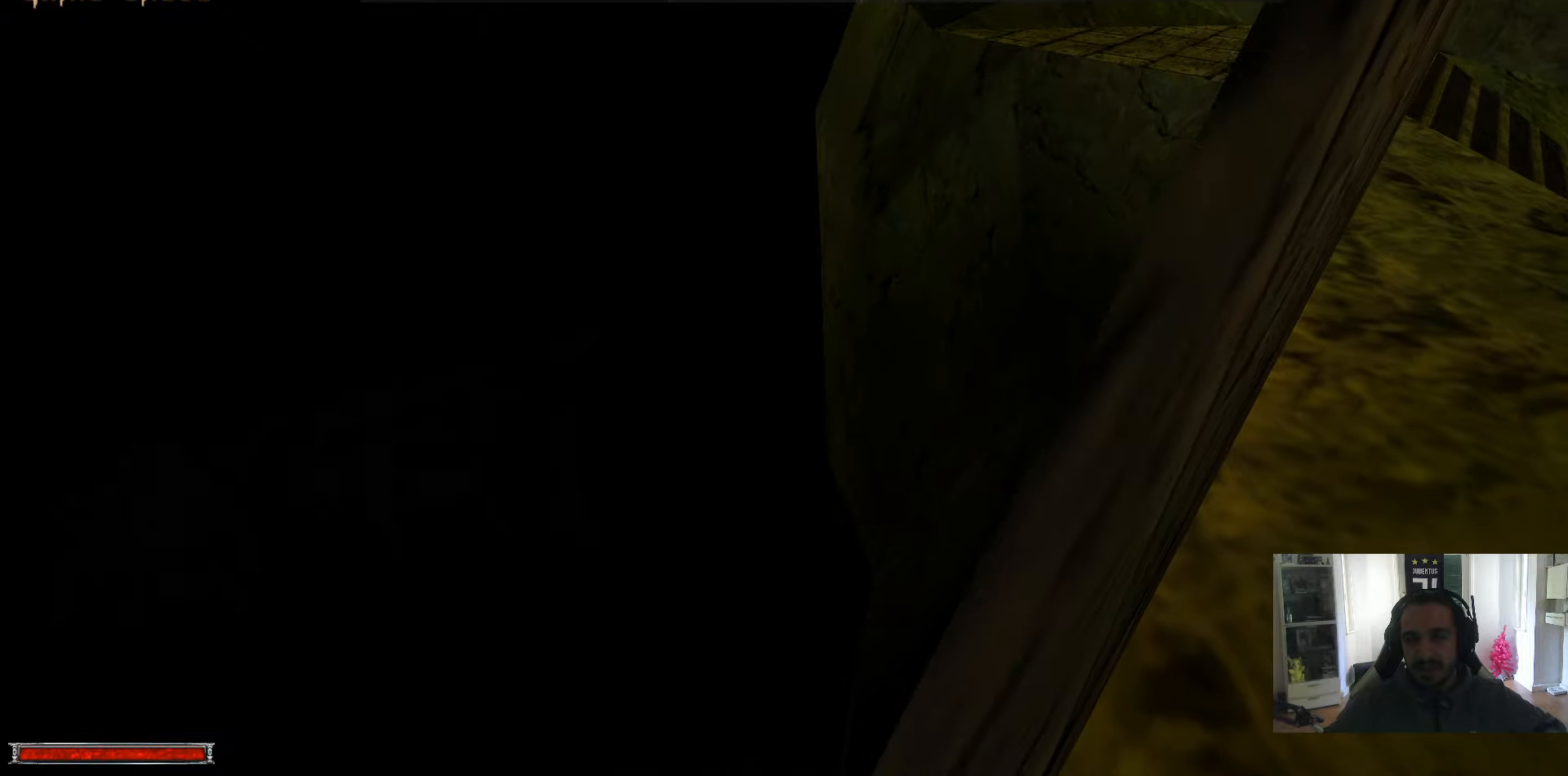
{"keys": ["q"], "mouse": [], "events": []}
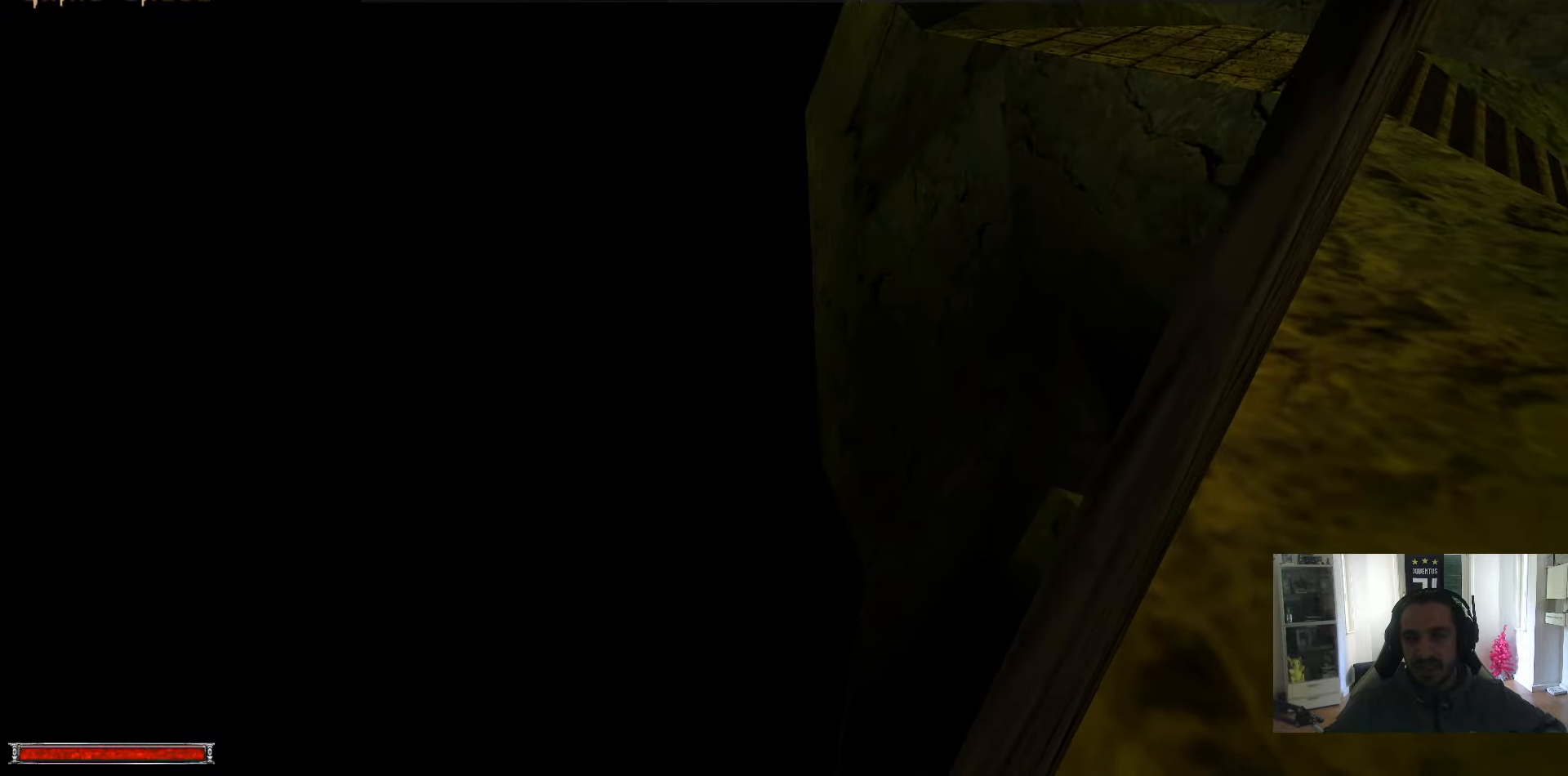
{"keys": ["q"], "mouse": [], "events": []}
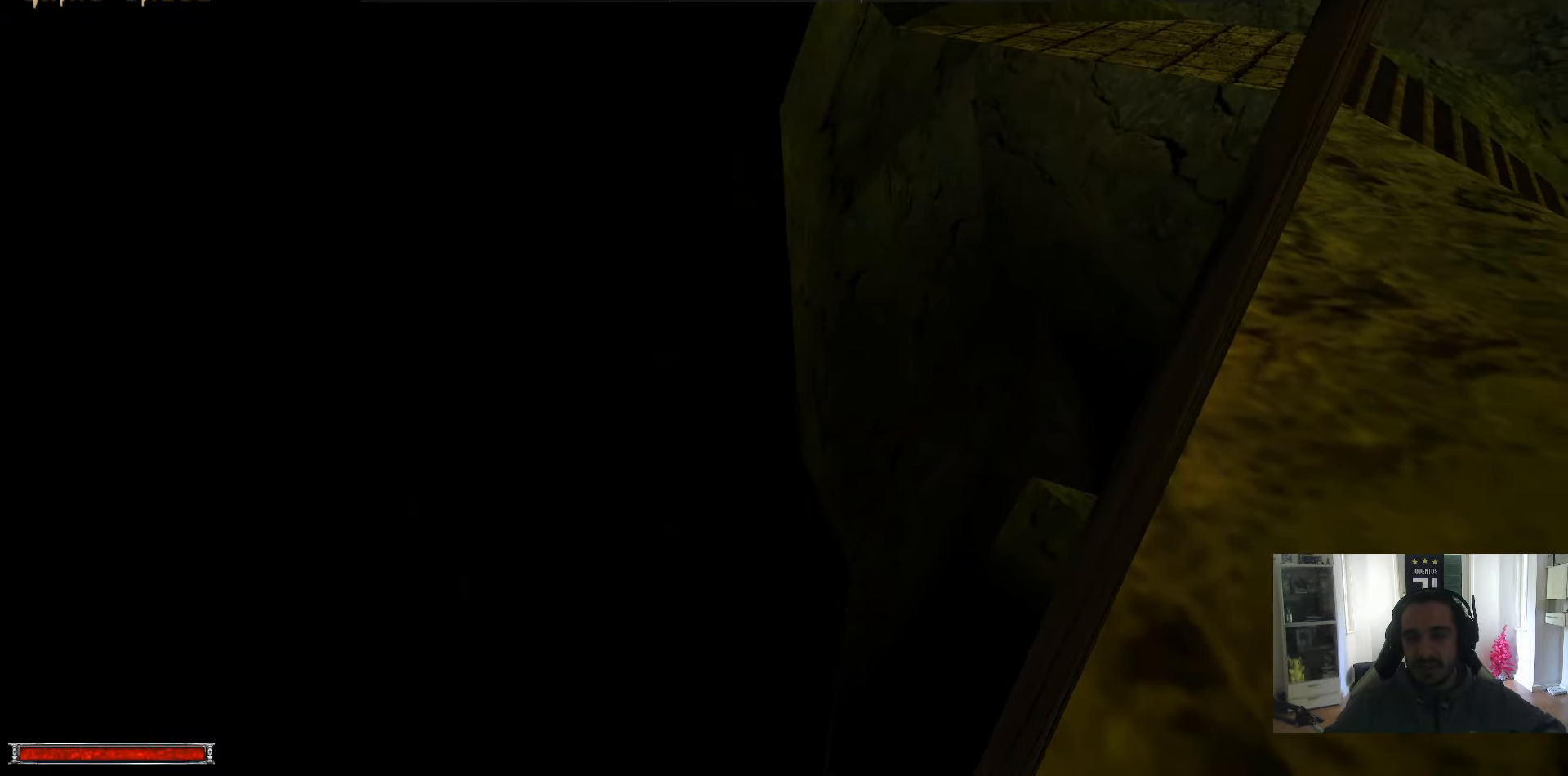
{"keys": ["q"], "mouse": [], "events": []}
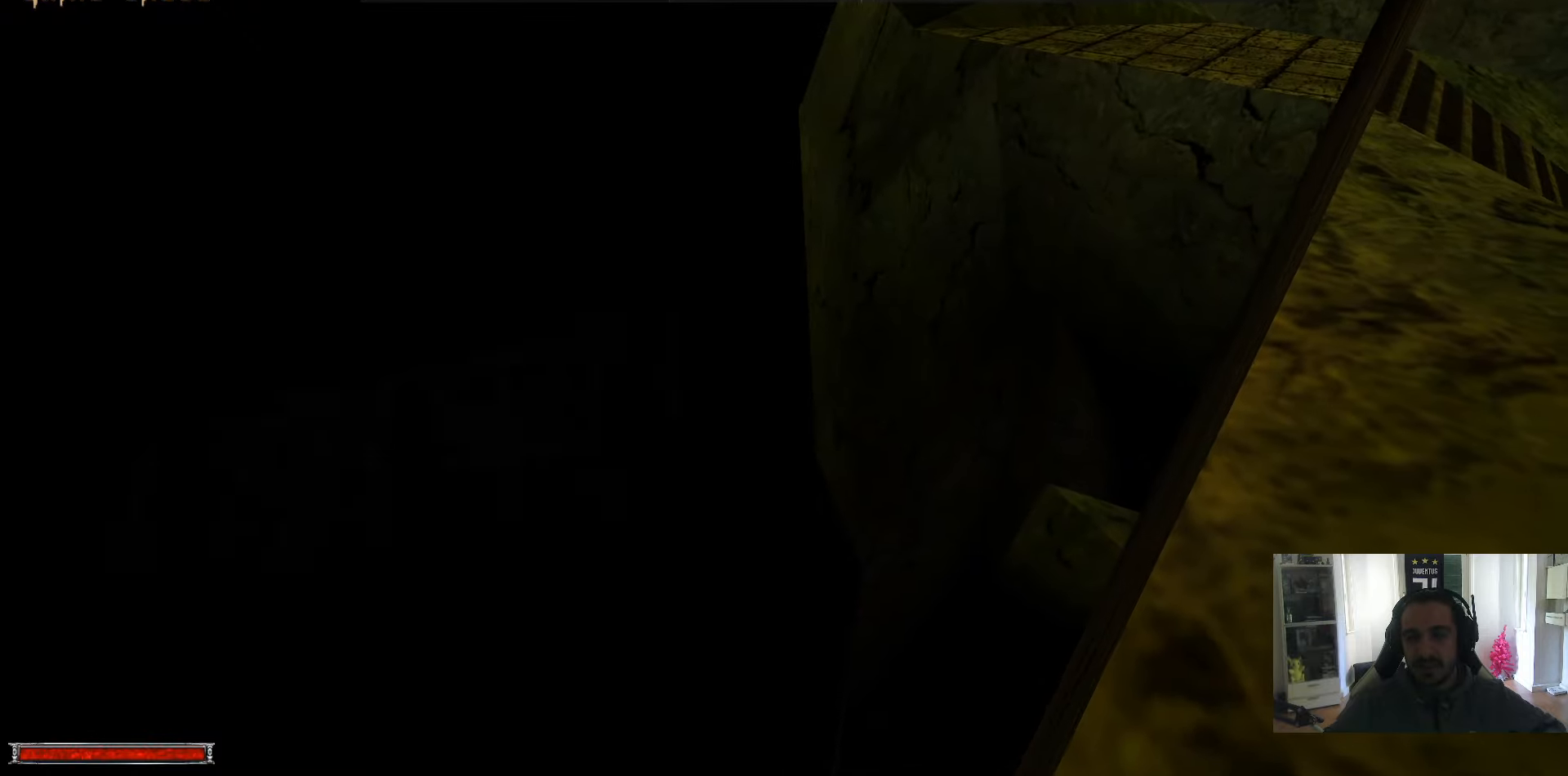
{"keys": ["q"], "mouse": [], "events": []}
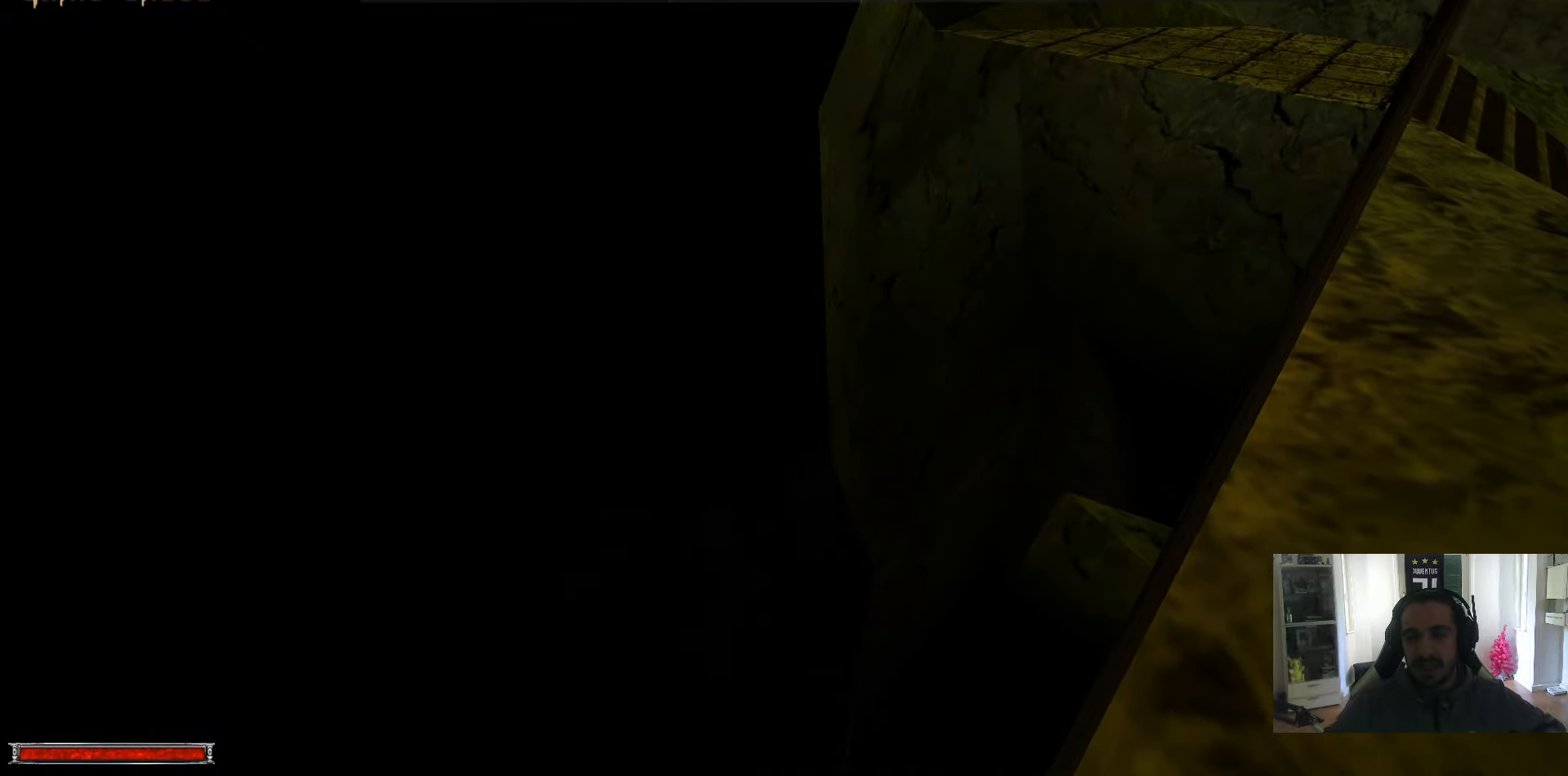
{"keys": ["q"], "mouse": [], "events": []}
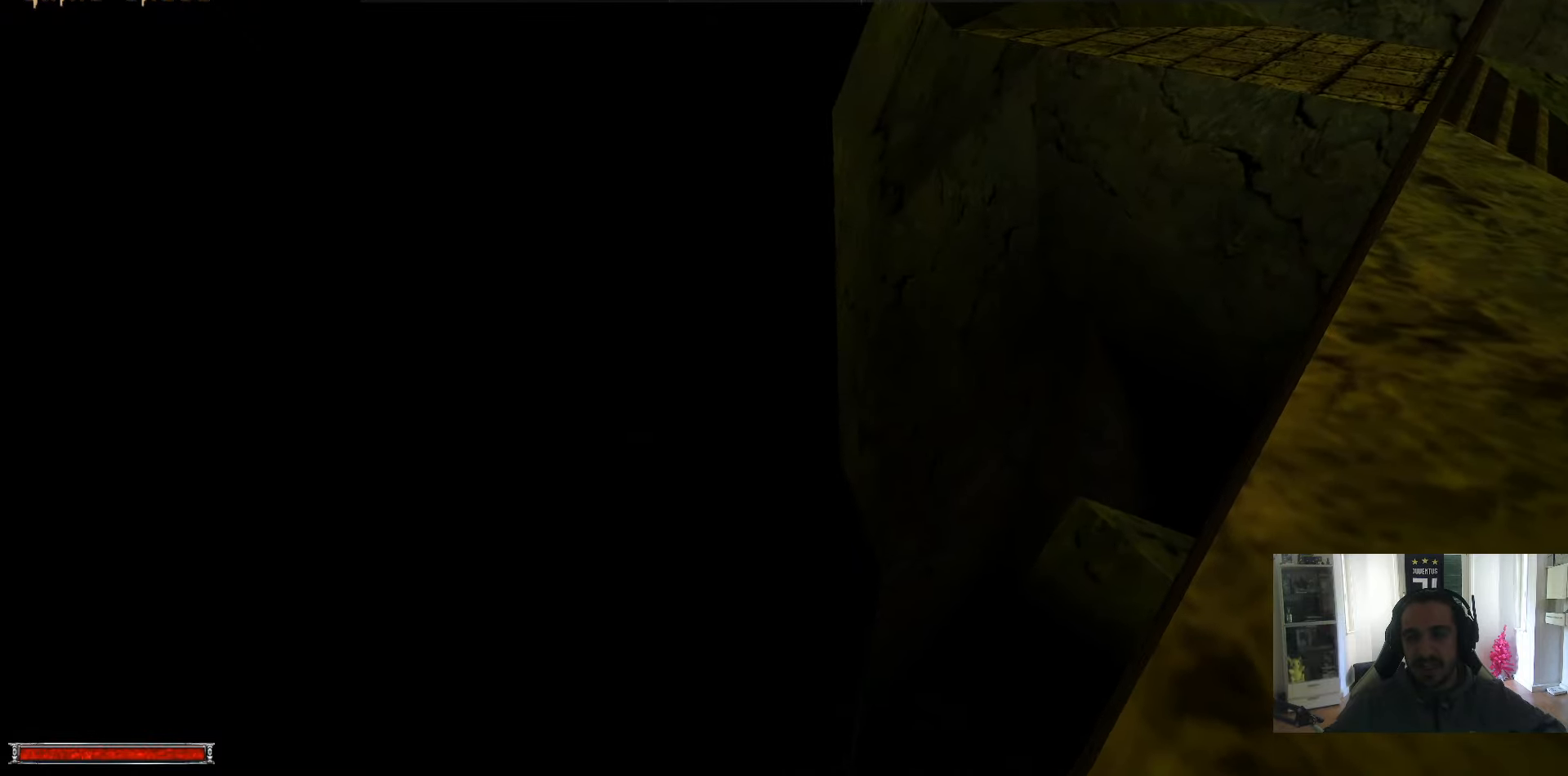
{"keys": ["q"], "mouse": [], "events": []}
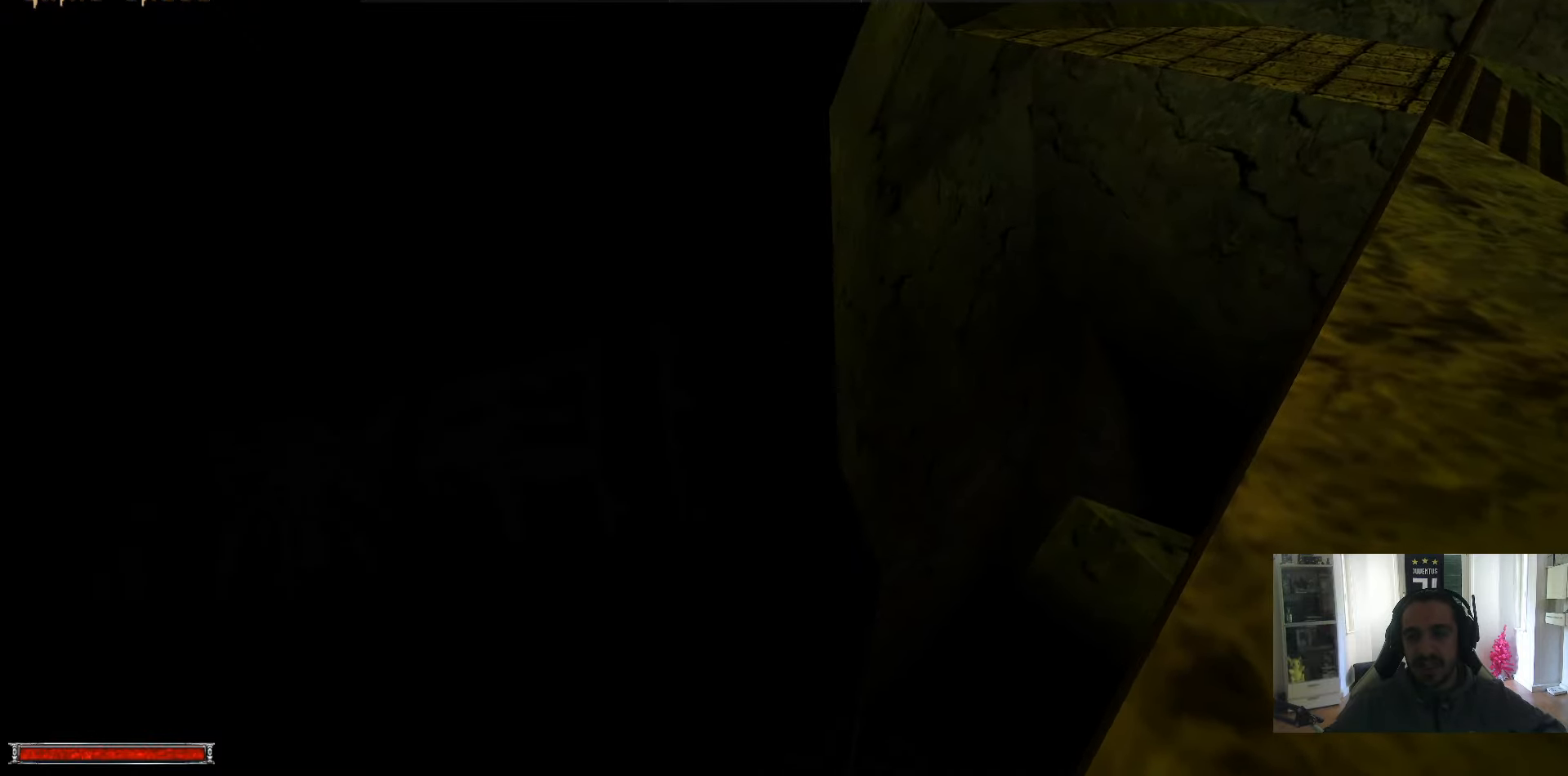
{"keys": [], "mouse": [], "events": [[433, "q", "up"]]}
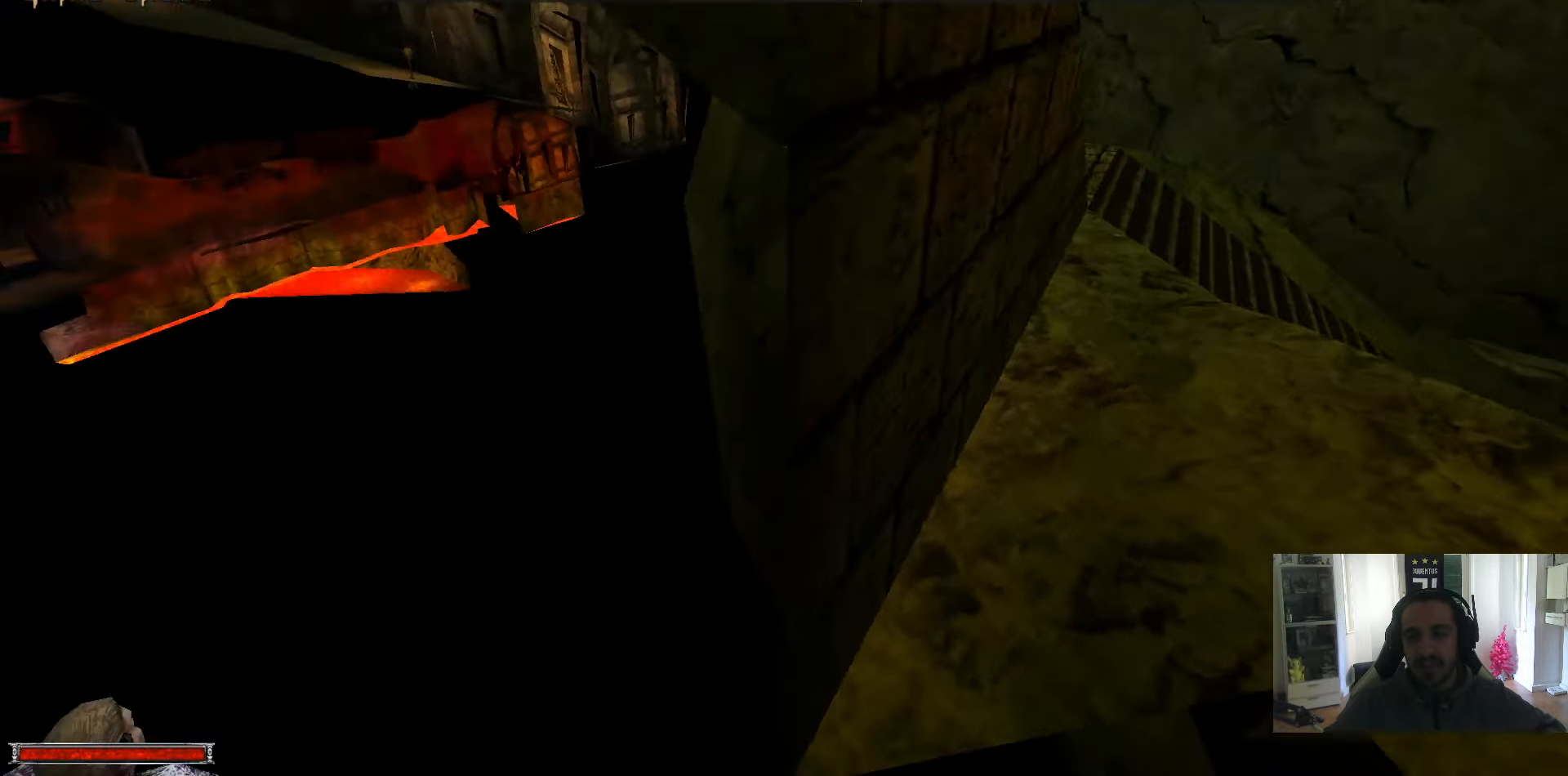
{"keys": [], "mouse": [], "events": []}
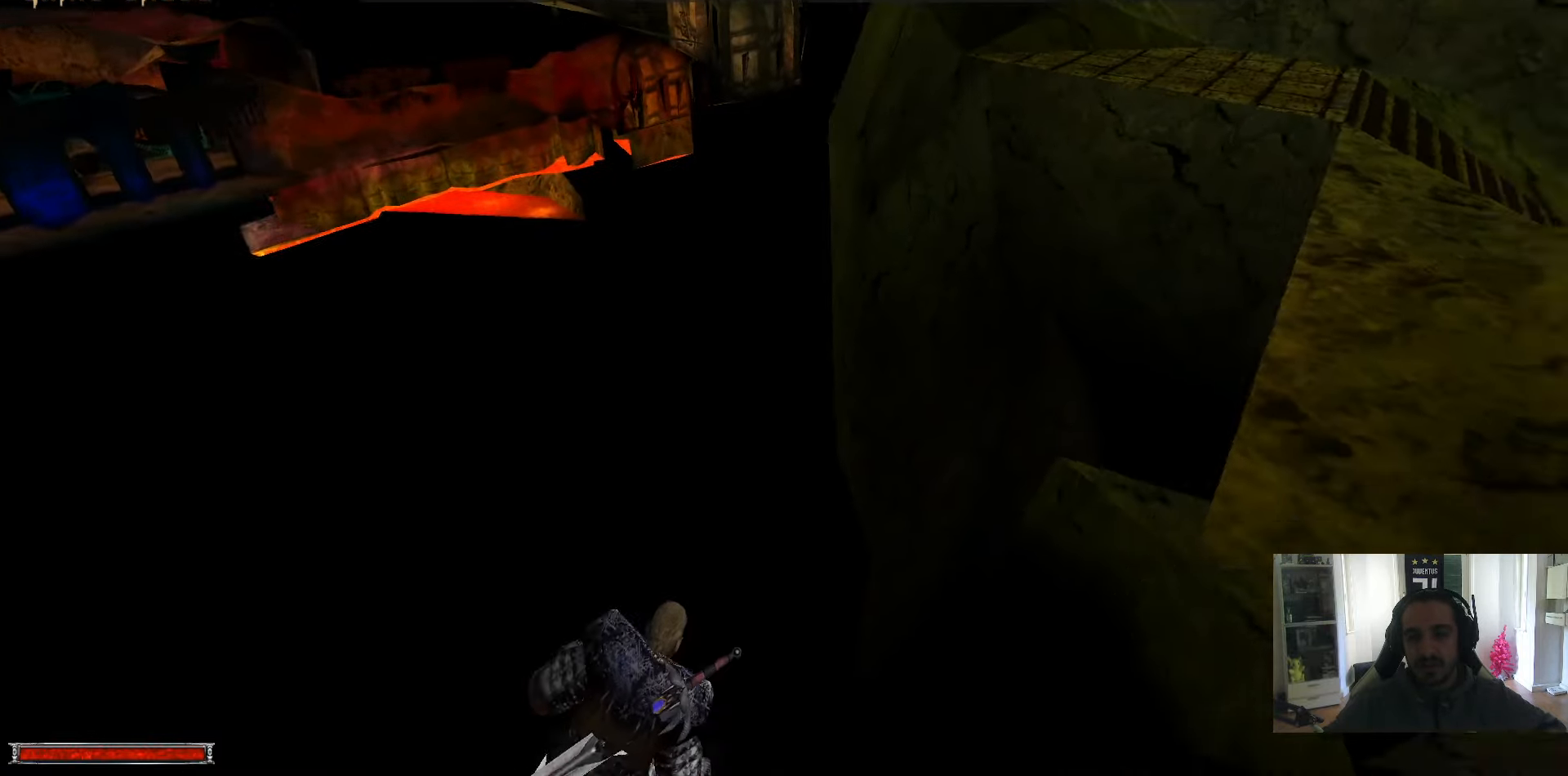
{"keys": [], "mouse": [], "events": []}
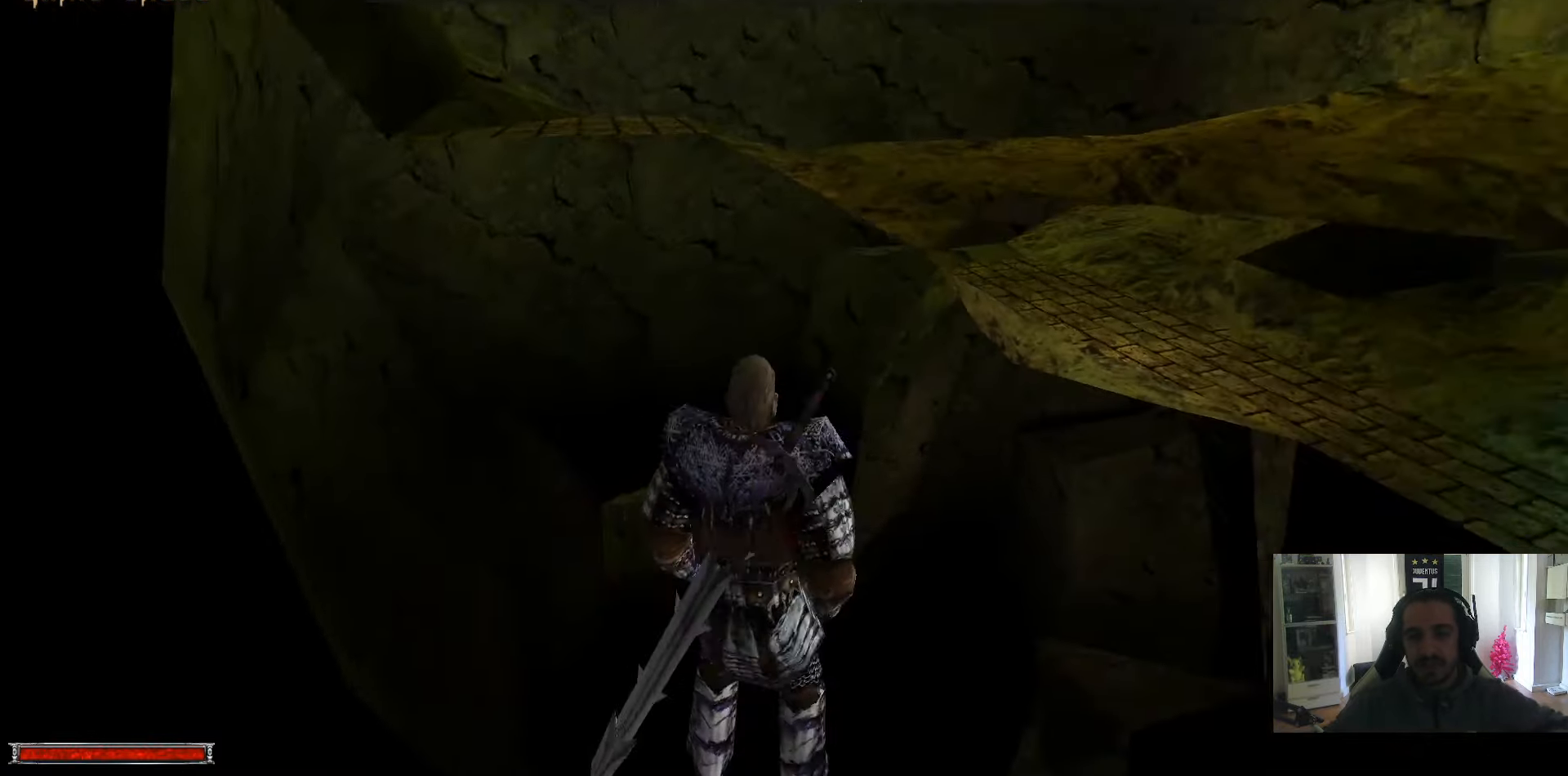
{"keys": [], "mouse": [], "events": [[17, "f8", "down"], [67, "k", "down"], [117, "f8", "up"], [117, "k", "up"], [200, "k", "down"], [250, "k", "up"]]}
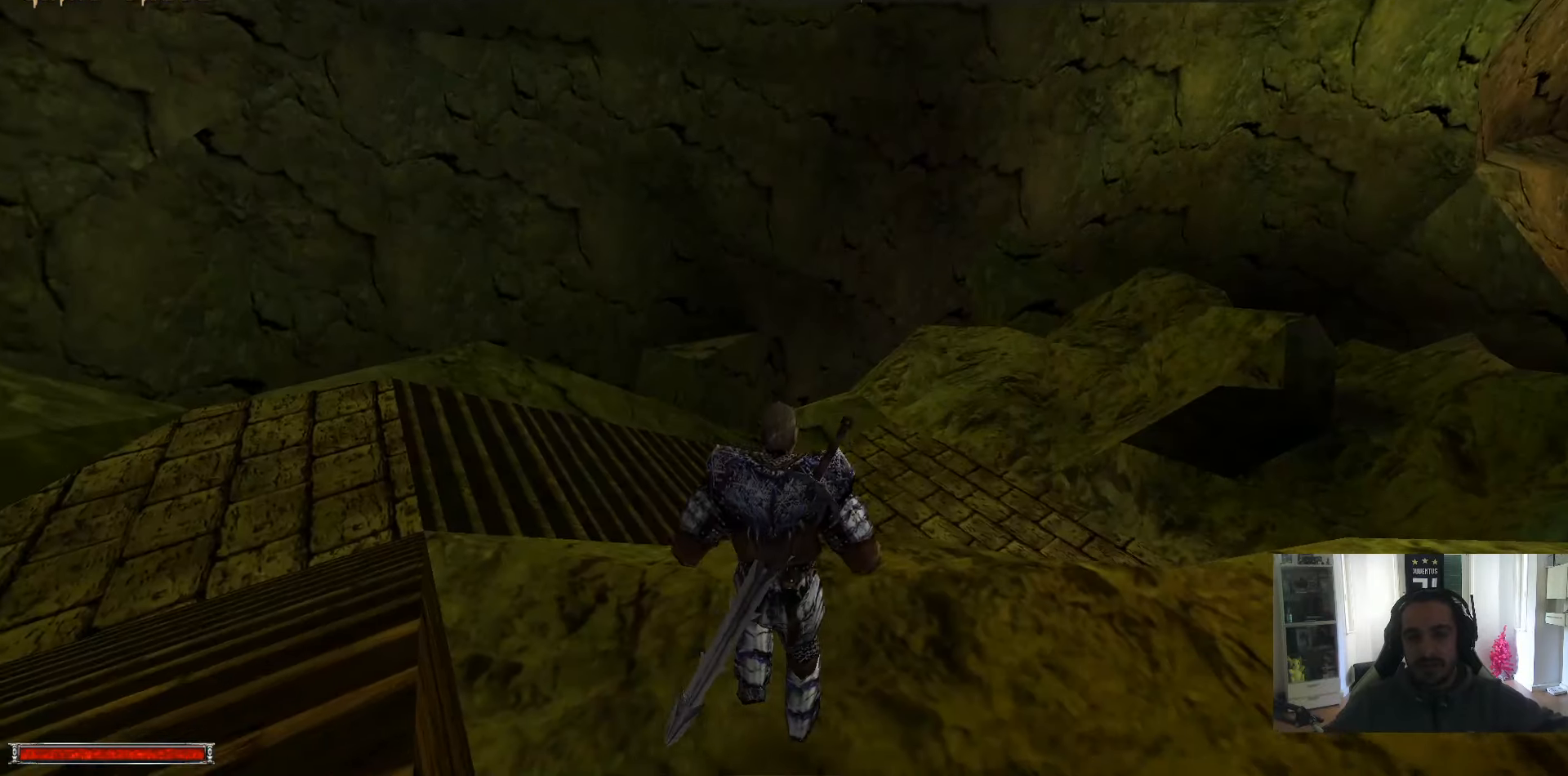
{"keys": [], "mouse": [], "events": []}
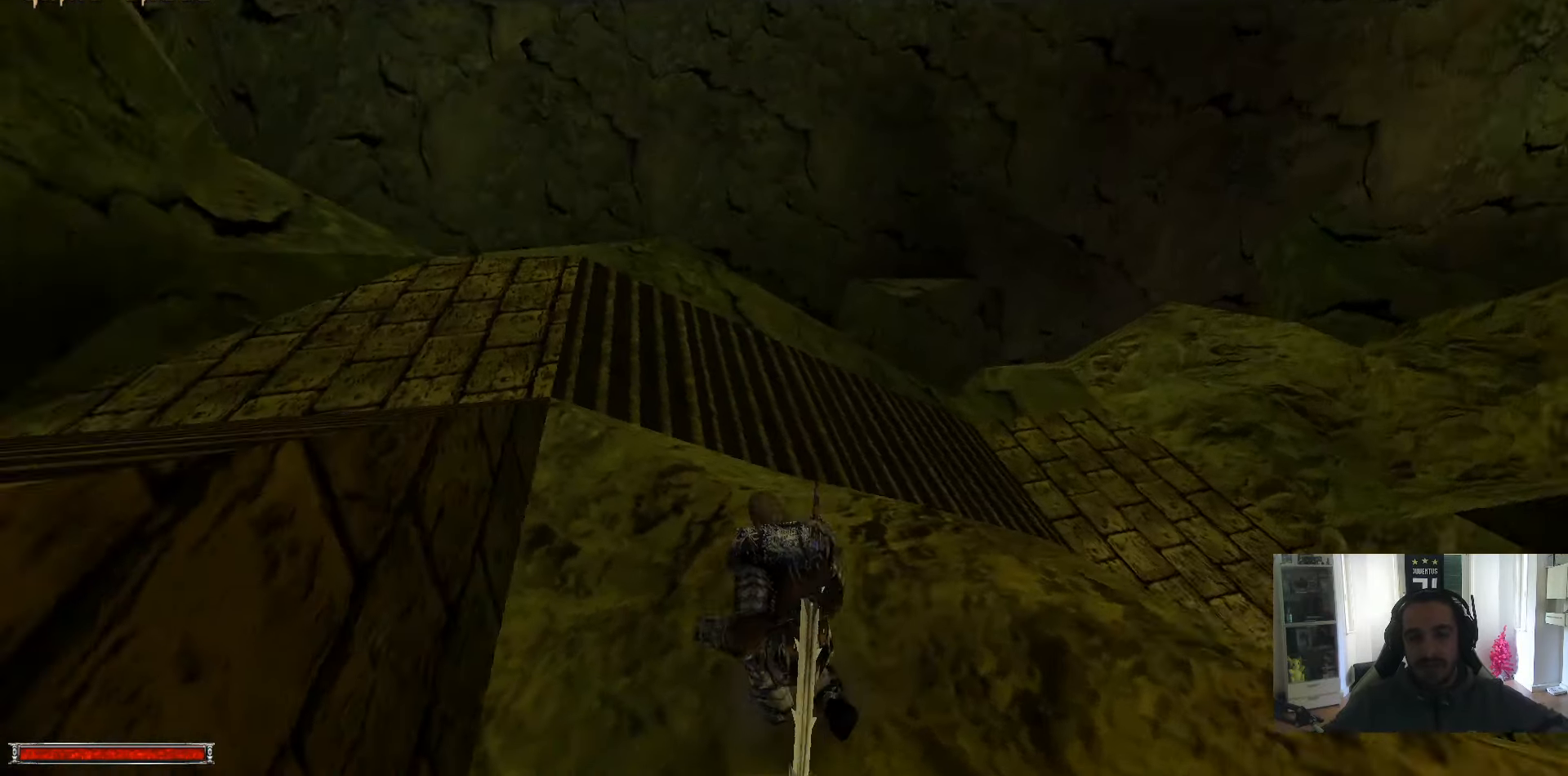
{"keys": ["w"], "mouse": [], "events": [[384, "w", "down"]]}
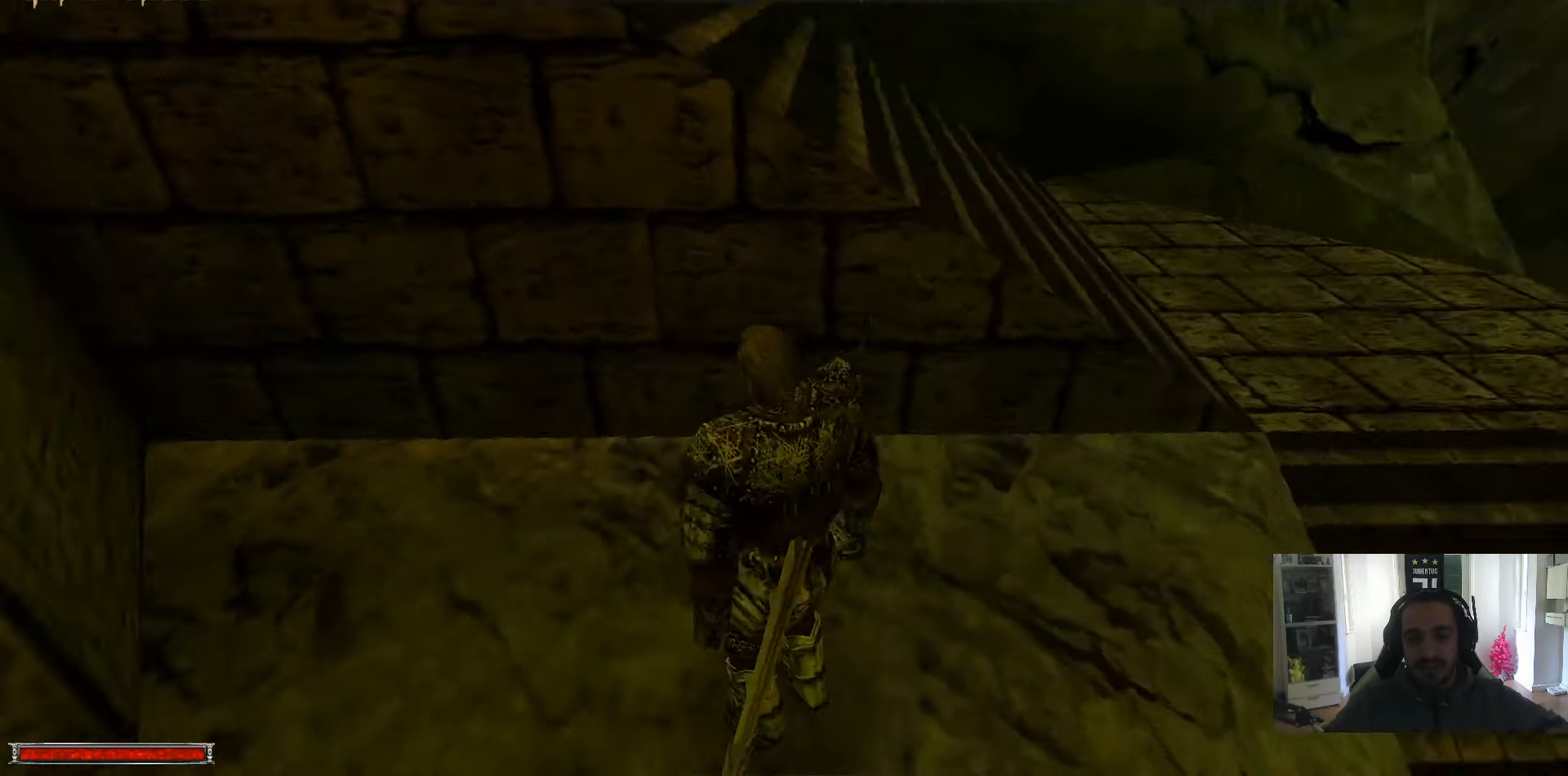
{"keys": ["w"], "mouse": [], "events": [[250, "backslash", "down"], [300, "backslash", "up"]]}
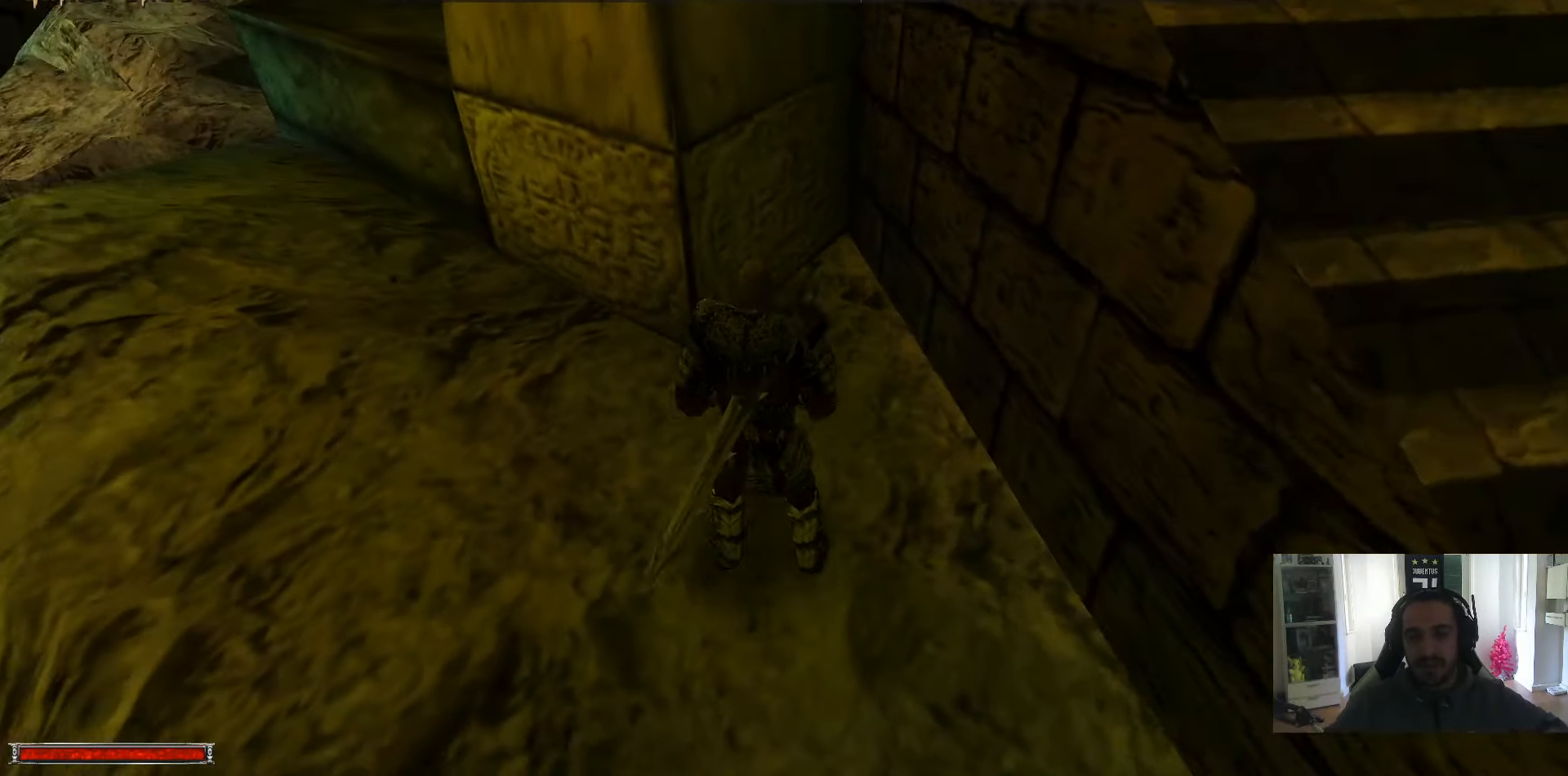
{"keys": ["w"], "mouse": [], "events": []}
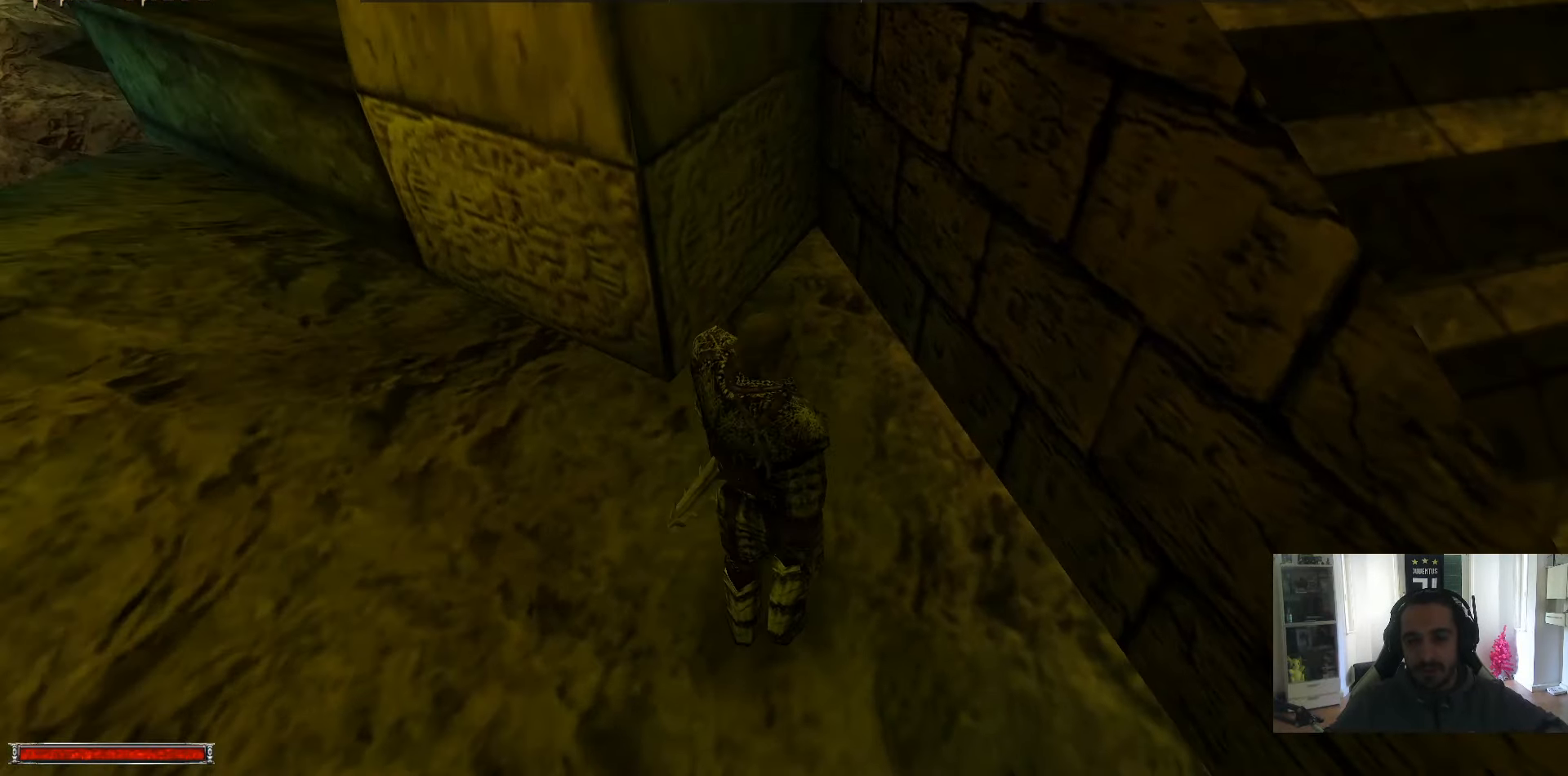
{"keys": ["w"], "mouse": [], "events": []}
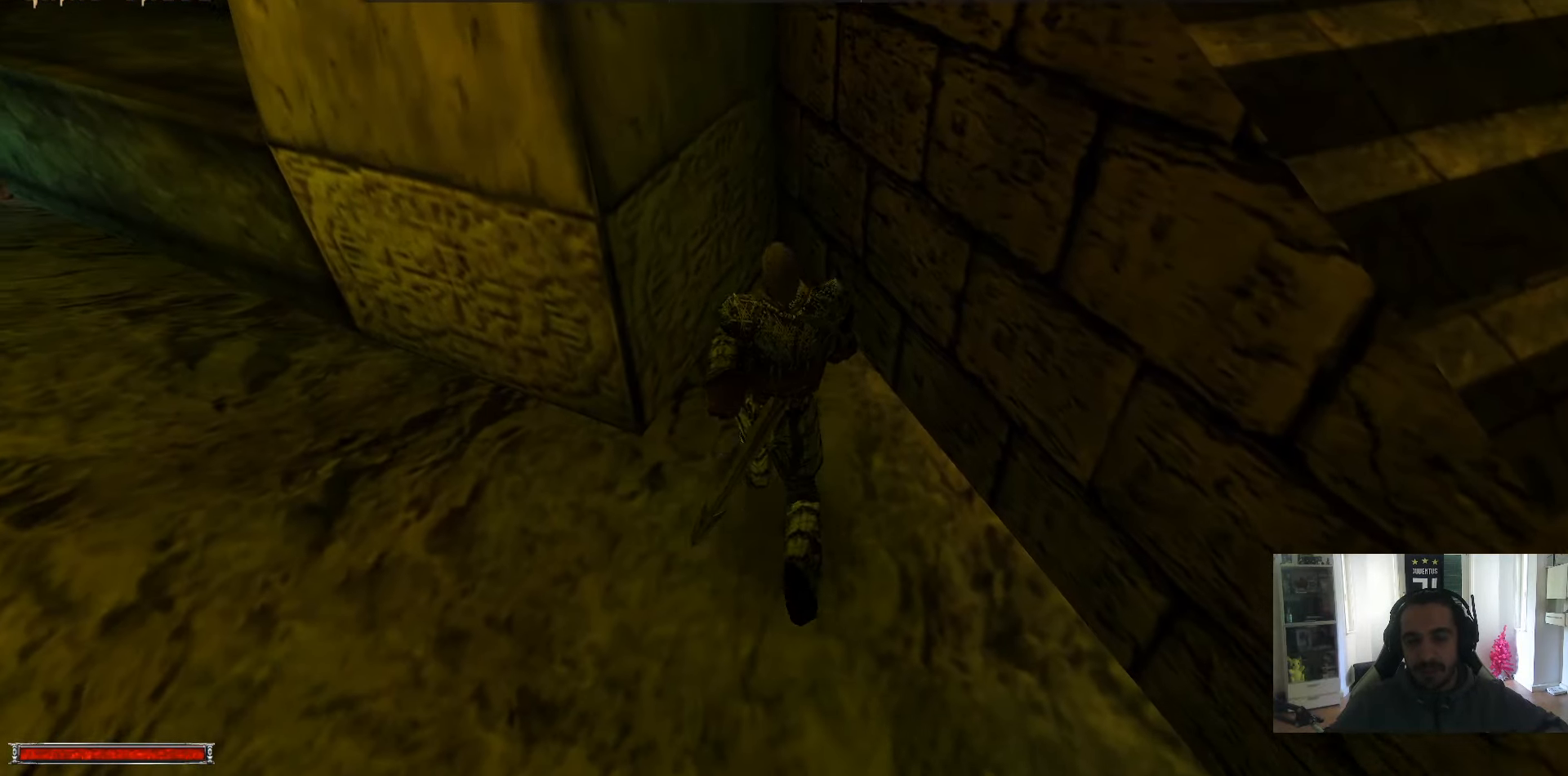
{"keys": ["w"], "mouse": [], "events": []}
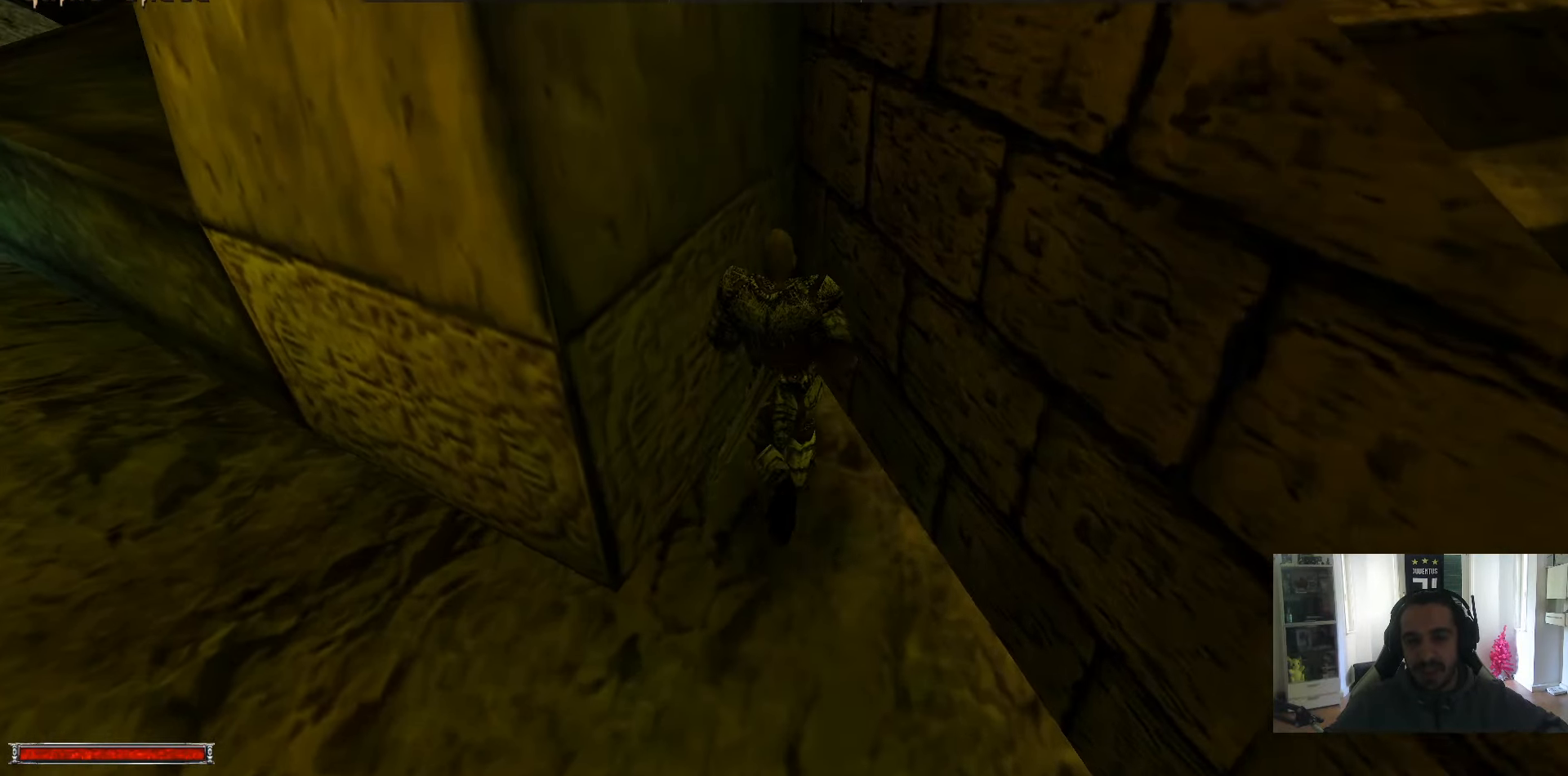
{"keys": ["q"], "mouse": [], "events": [[184, "w", "up"], [417, "q", "down"]]}
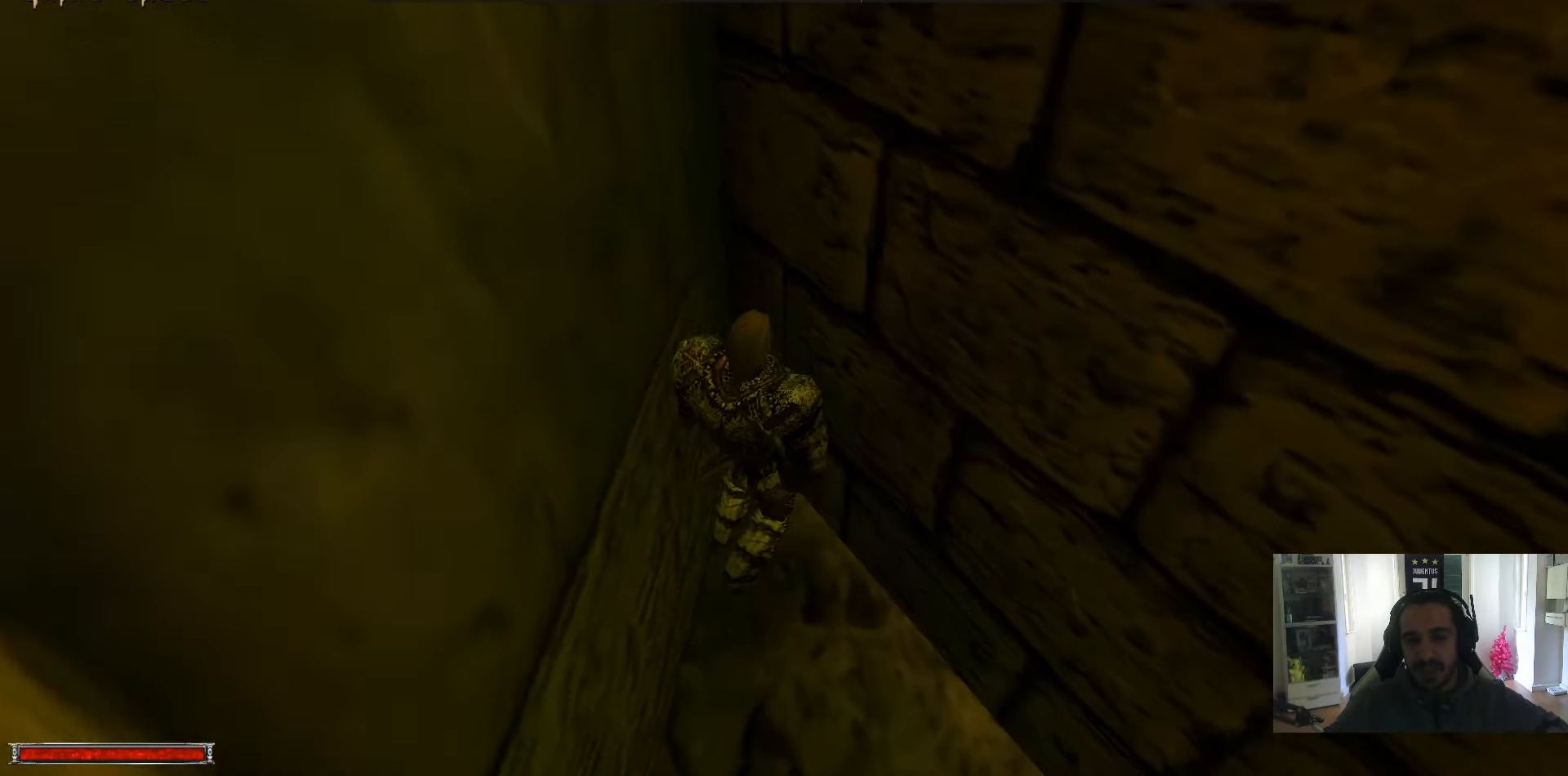
{"keys": ["q"], "mouse": [], "events": []}